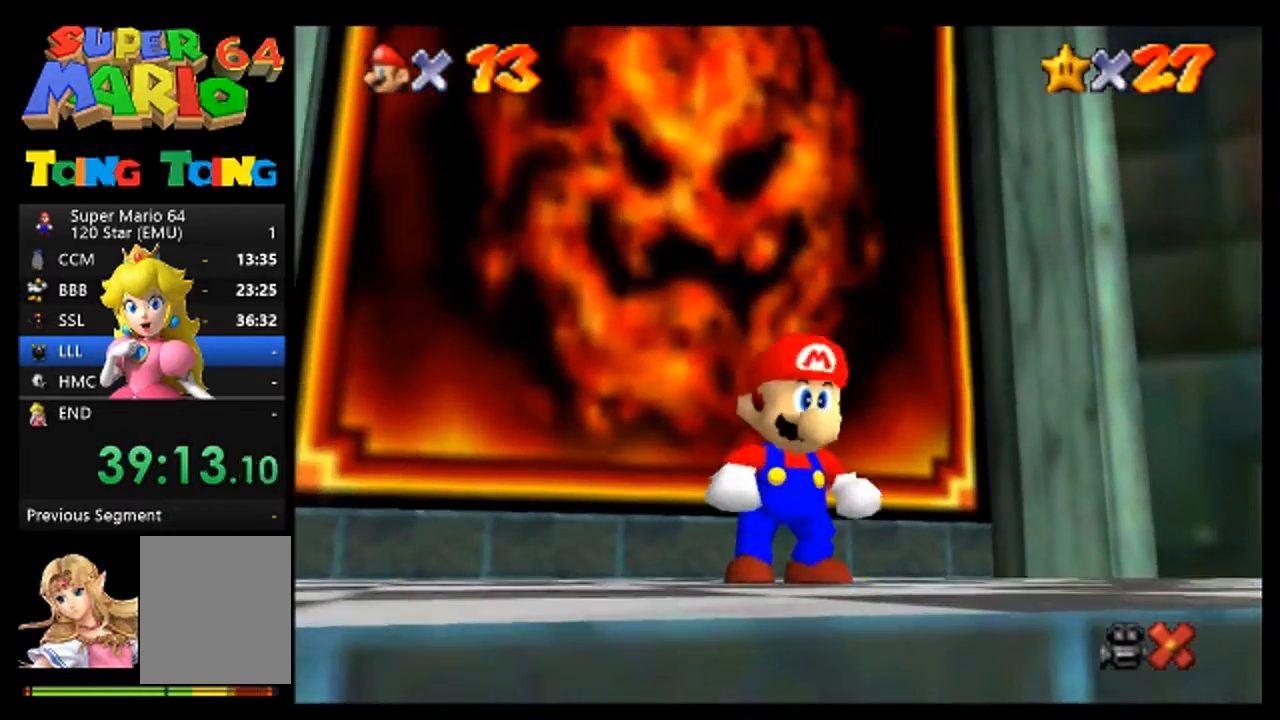
Gameplay with a controller (Nintendo layout); each line is a JSON object with the inputs held at the frame after it. "events" lists button and stick changes between this image and that frame as [ms after this image, input, new state], when the widget could be followed in between. Not read: L3 R3 Z.
{"buttons": ["A"], "left_stick": "center", "events": [[100, "A", "down"], [133, "A", "up"], [333, "A", "down"], [367, "A", "up"], [500, "A", "down"]]}
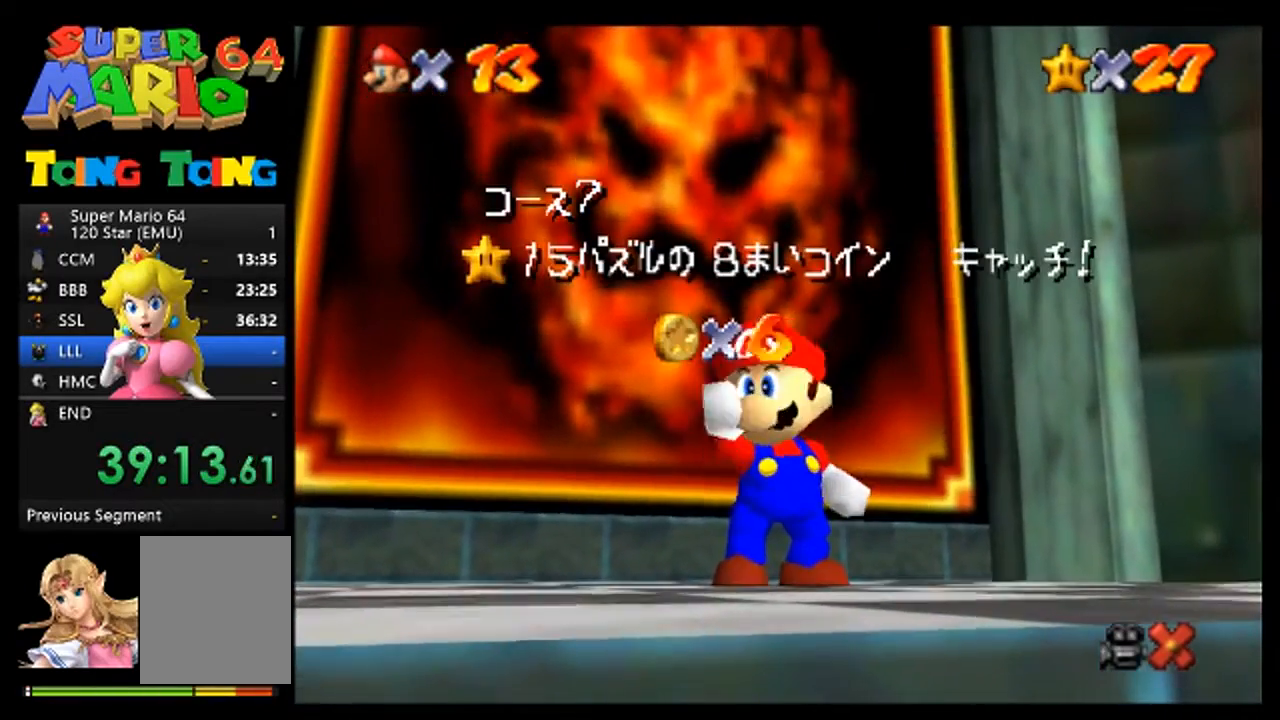
{"buttons": [], "left_stick": "center", "events": [[100, "A", "up"], [200, "A", "down"], [267, "A", "up"], [333, "A", "down"], [467, "A", "up"]]}
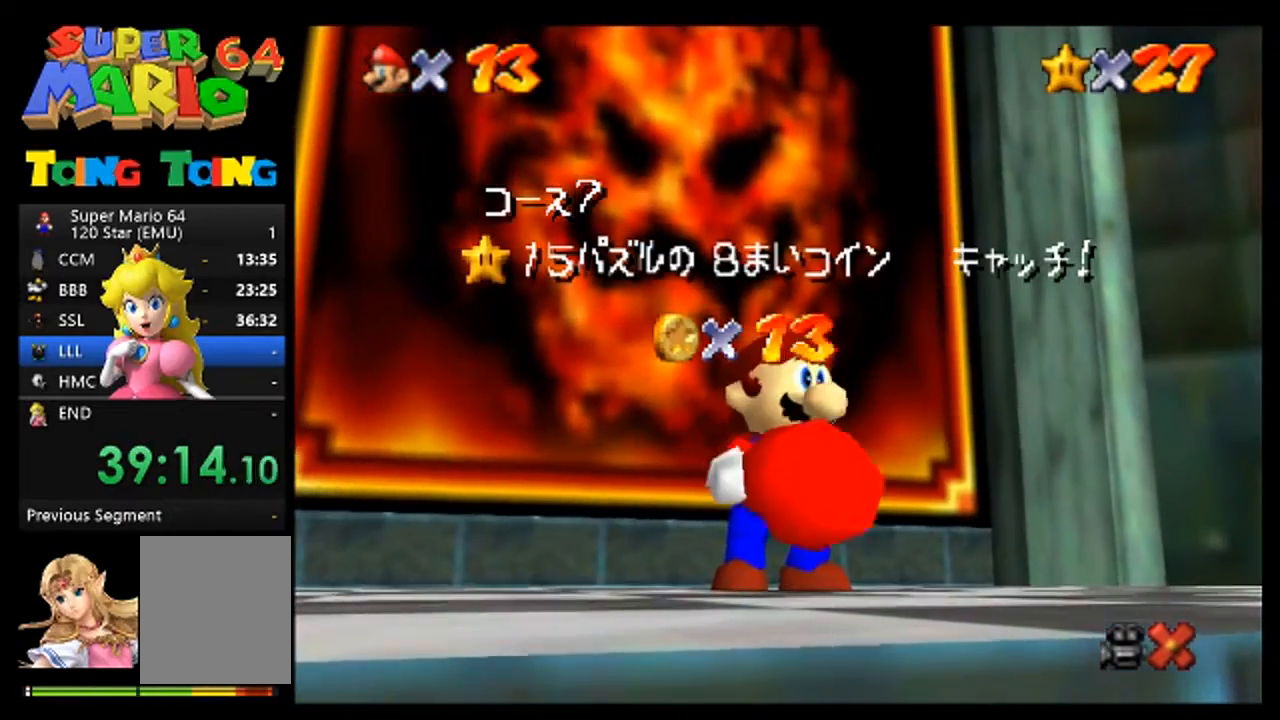
{"buttons": ["A"], "left_stick": "center", "events": [[67, "A", "down"], [133, "A", "up"], [233, "A", "down"], [333, "A", "up"], [467, "A", "down"]]}
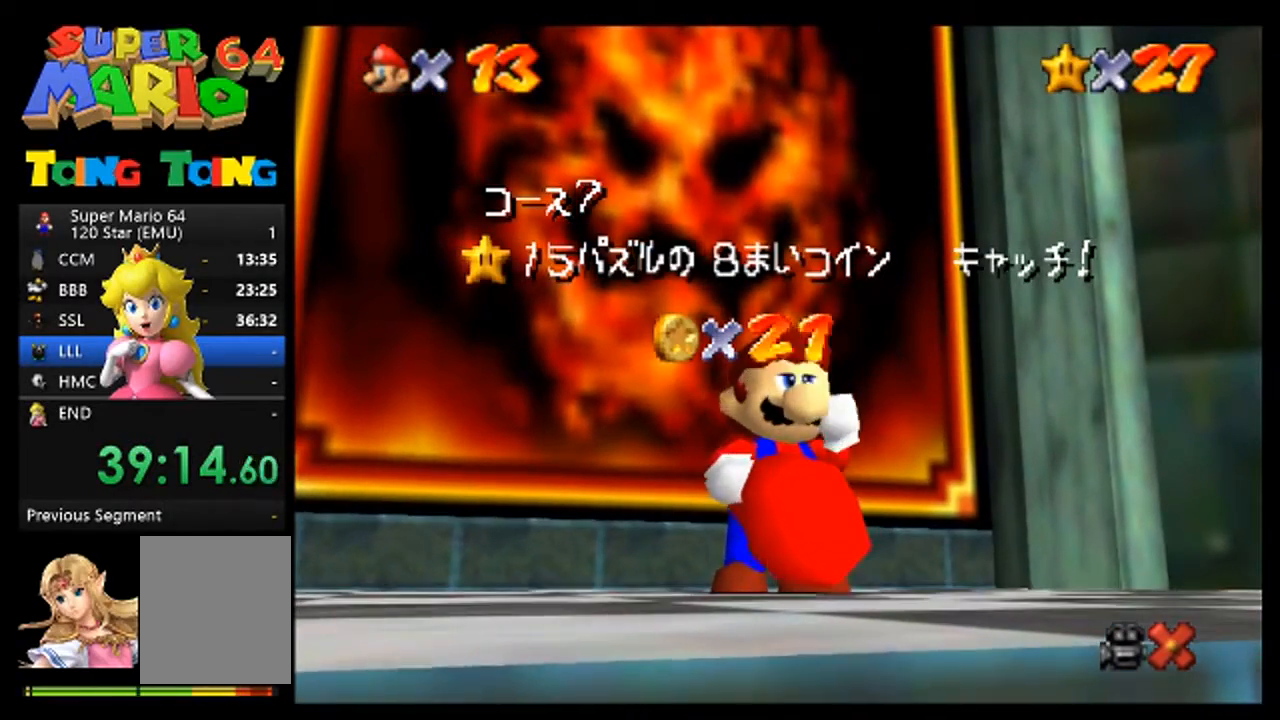
{"buttons": [], "left_stick": "center", "events": [[33, "A", "up"], [200, "A", "down"], [267, "A", "up"], [433, "A", "down"], [500, "A", "up"]]}
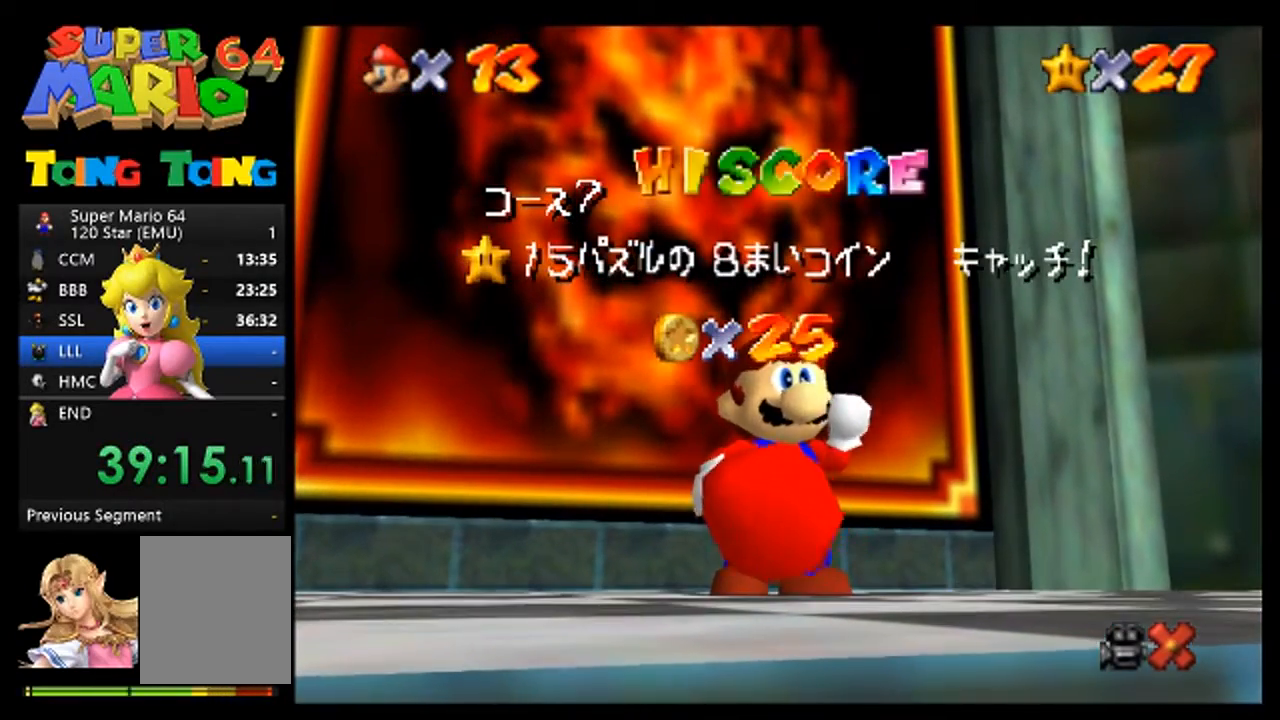
{"buttons": [], "left_stick": "center", "events": [[100, "A", "down"], [167, "A", "up"], [333, "A", "down"], [400, "A", "up"]]}
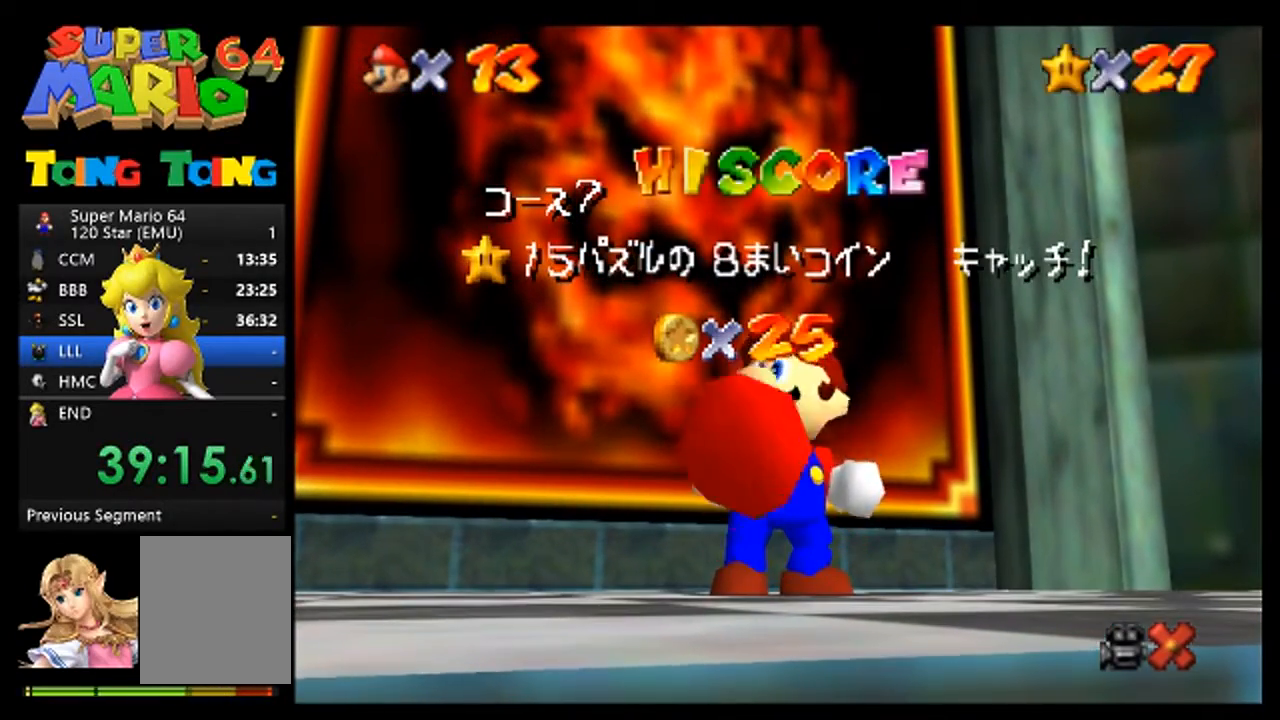
{"buttons": [], "left_stick": "center", "events": [[33, "A", "down"], [100, "A", "up"], [233, "A", "down"], [300, "A", "up"], [400, "A", "down"], [467, "A", "up"]]}
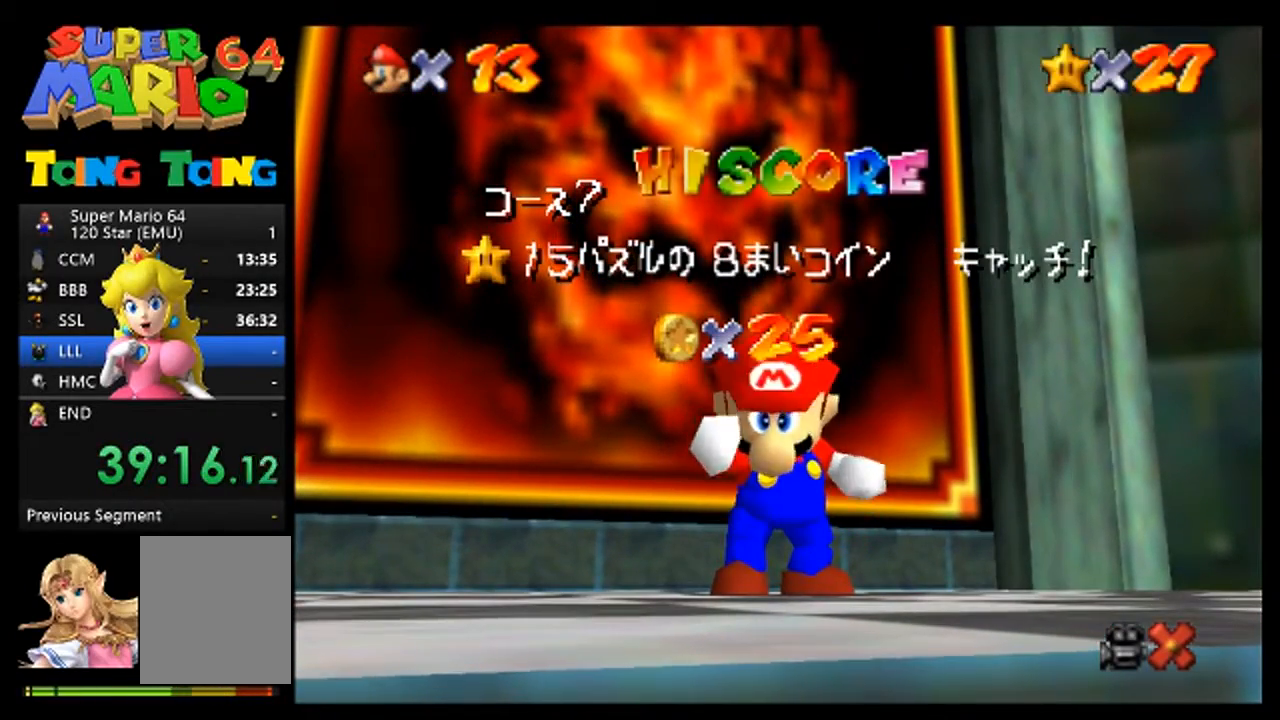
{"buttons": [], "left_stick": "center", "events": [[33, "A", "down"], [133, "A", "up"]]}
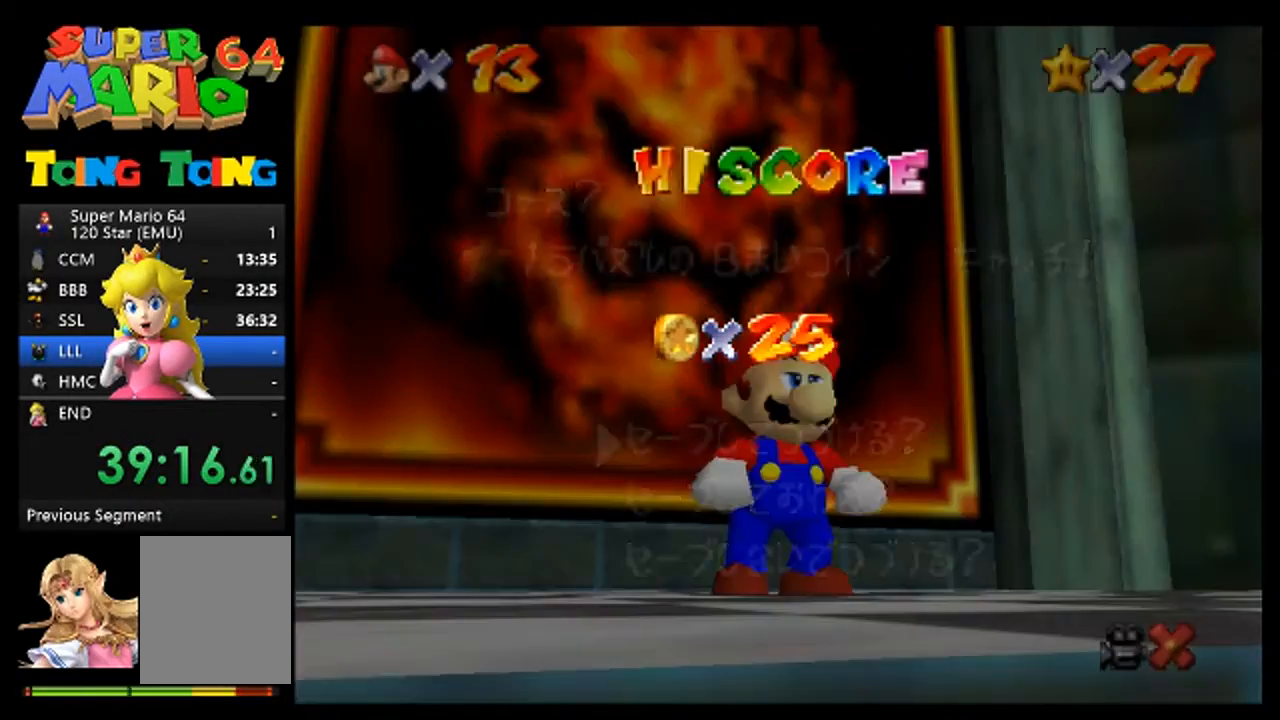
{"buttons": ["A"], "left_stick": "center", "events": [[333, "A", "down"]]}
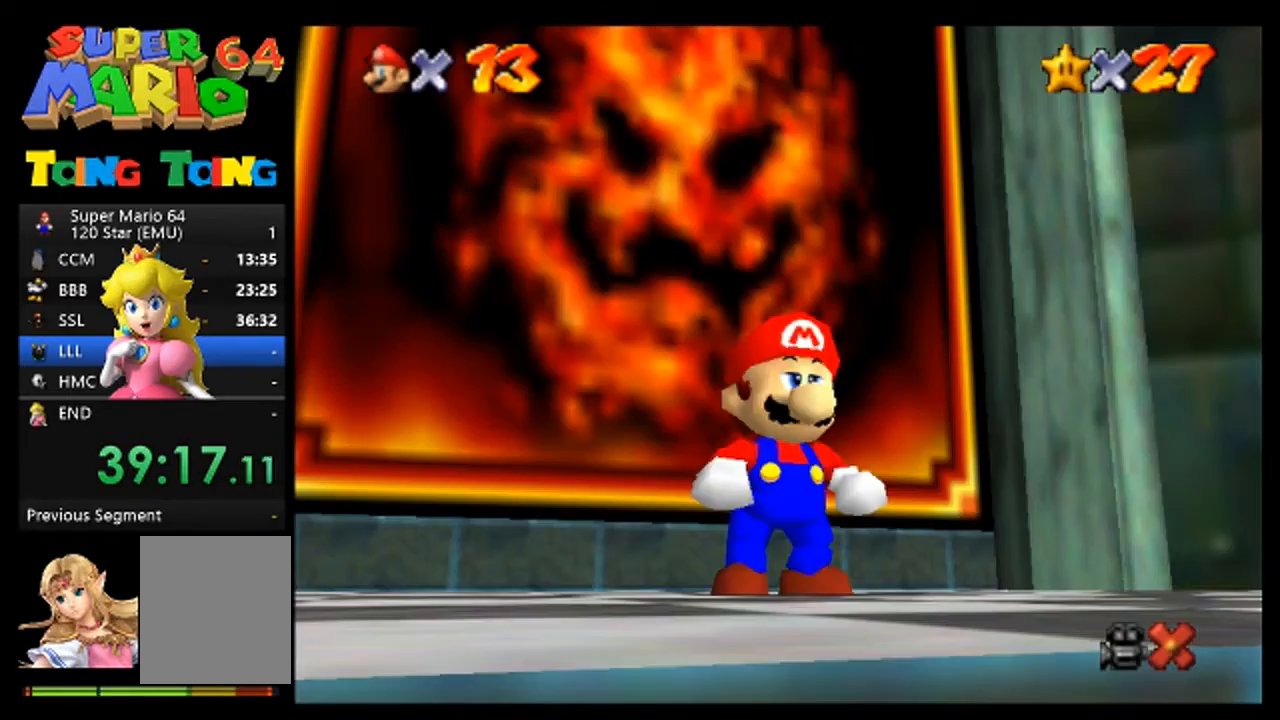
{"buttons": ["A"], "left_stick": "up-left", "events": [[67, "A", "up"], [200, "left_stick", "up"], [433, "left_stick", "up-left"], [500, "A", "down"]]}
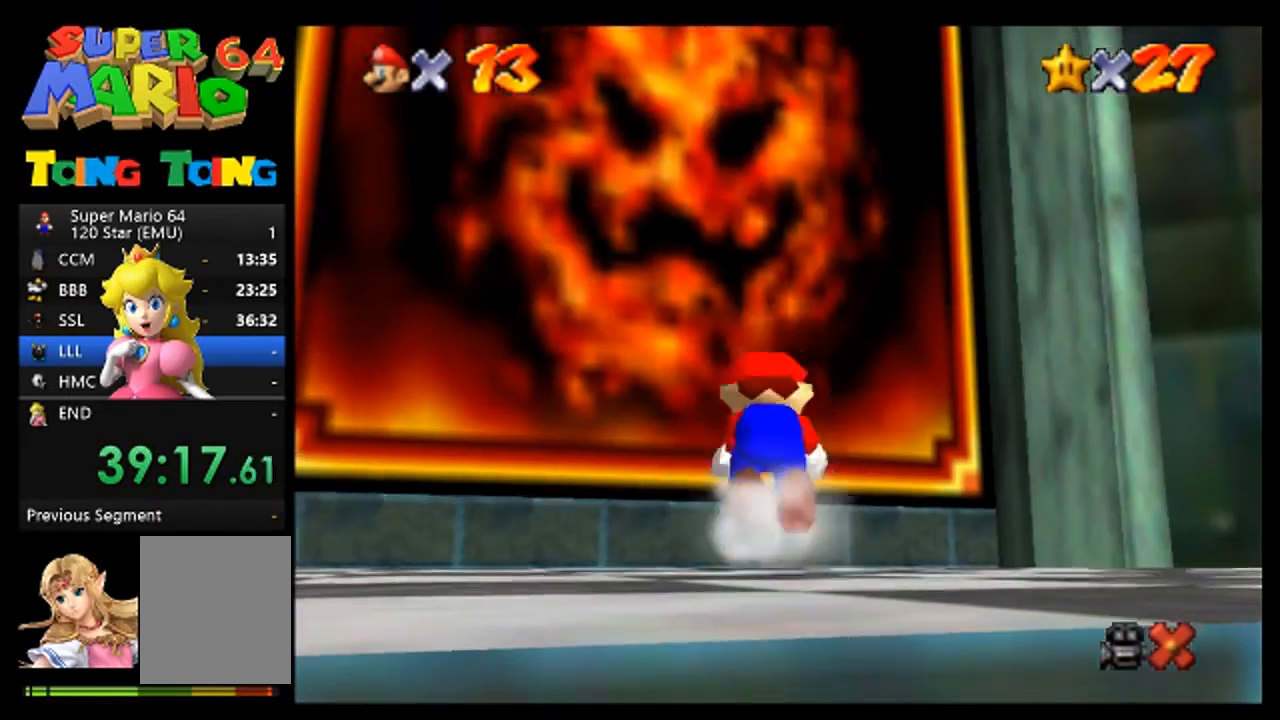
{"buttons": ["A"], "left_stick": "up", "events": [[133, "A", "up"], [167, "left_stick", "up"], [467, "A", "down"]]}
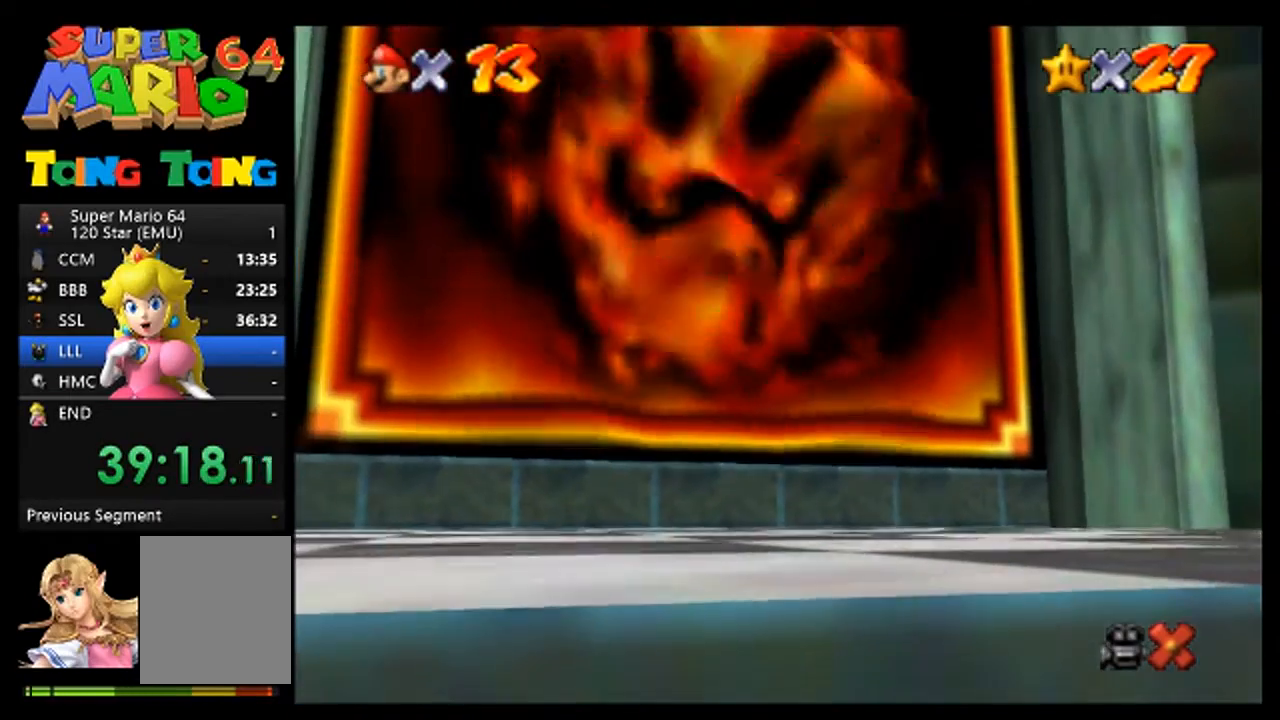
{"buttons": [], "left_stick": "center", "events": [[67, "A", "up"], [200, "A", "down"], [267, "A", "up"], [367, "left_stick", "center"], [433, "A", "down"], [500, "A", "up"]]}
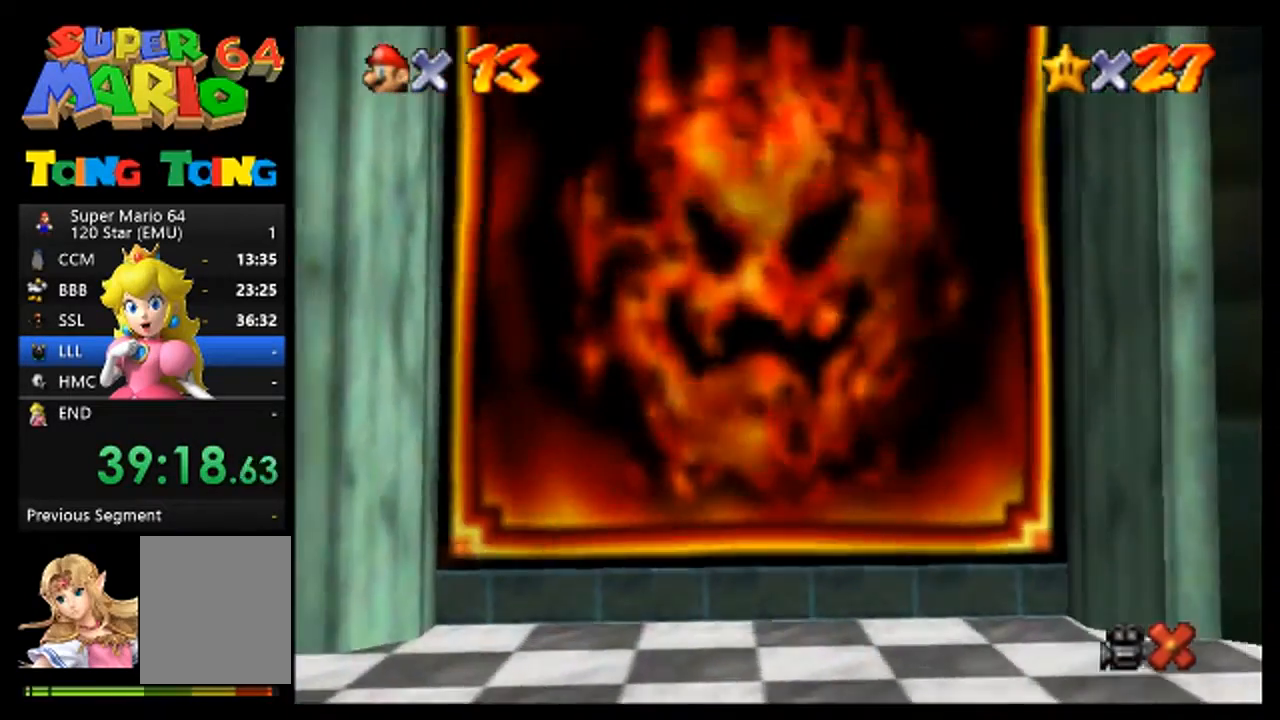
{"buttons": [], "left_stick": "center", "events": [[133, "A", "down"], [200, "A", "up"], [333, "A", "down"], [433, "A", "up"]]}
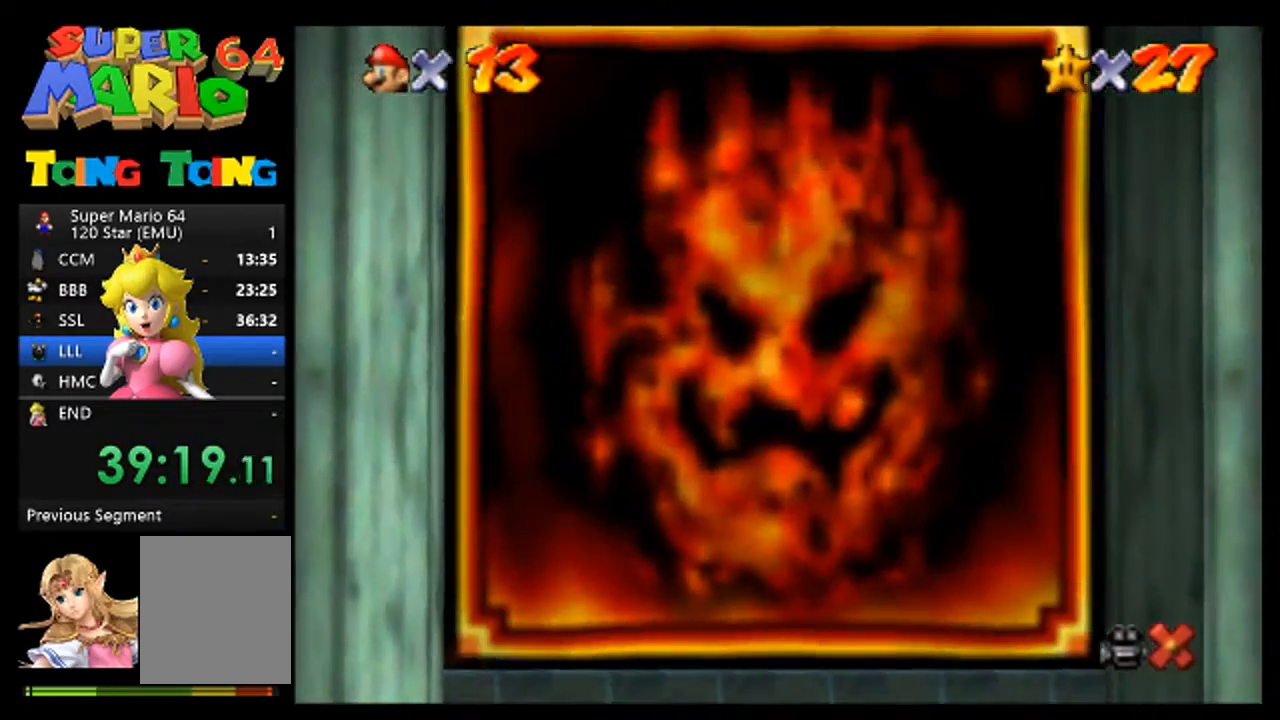
{"buttons": ["A"], "left_stick": "center", "events": [[100, "A", "down"], [167, "A", "up"], [300, "A", "down"], [367, "A", "up"], [500, "A", "down"]]}
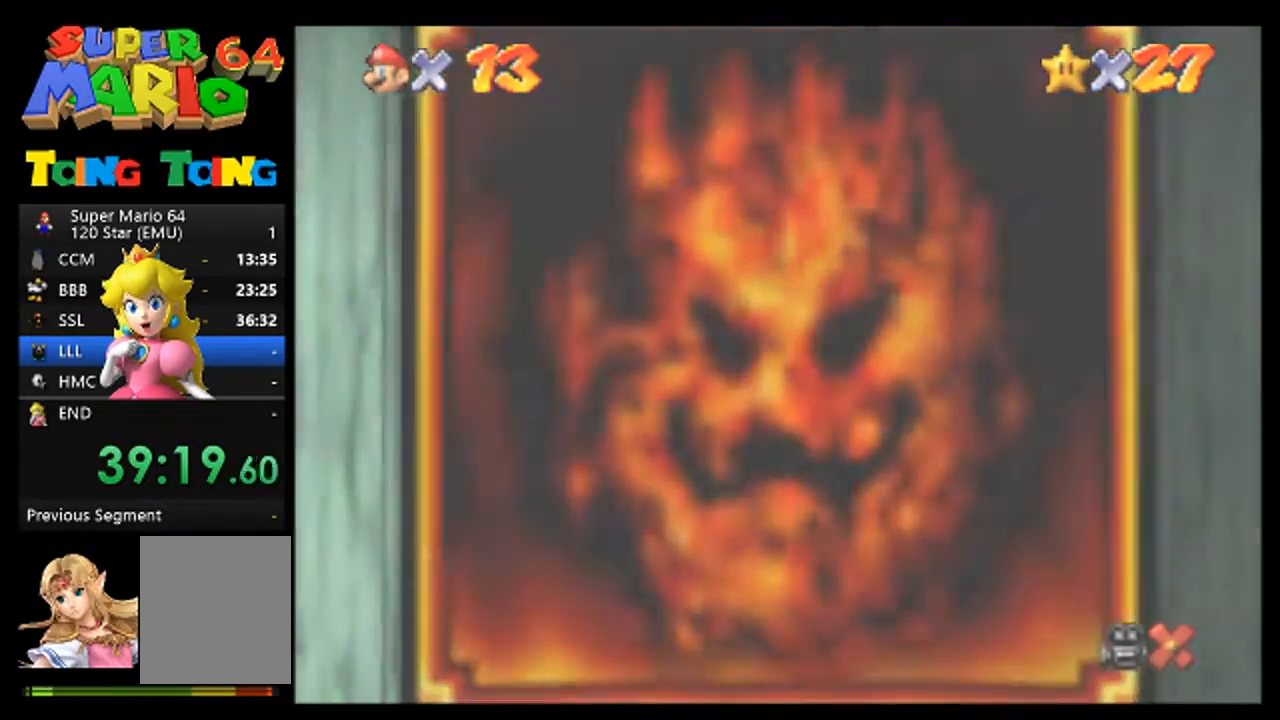
{"buttons": [], "left_stick": "center", "events": [[67, "A", "up"], [200, "A", "down"], [267, "A", "up"], [400, "A", "down"], [467, "A", "up"]]}
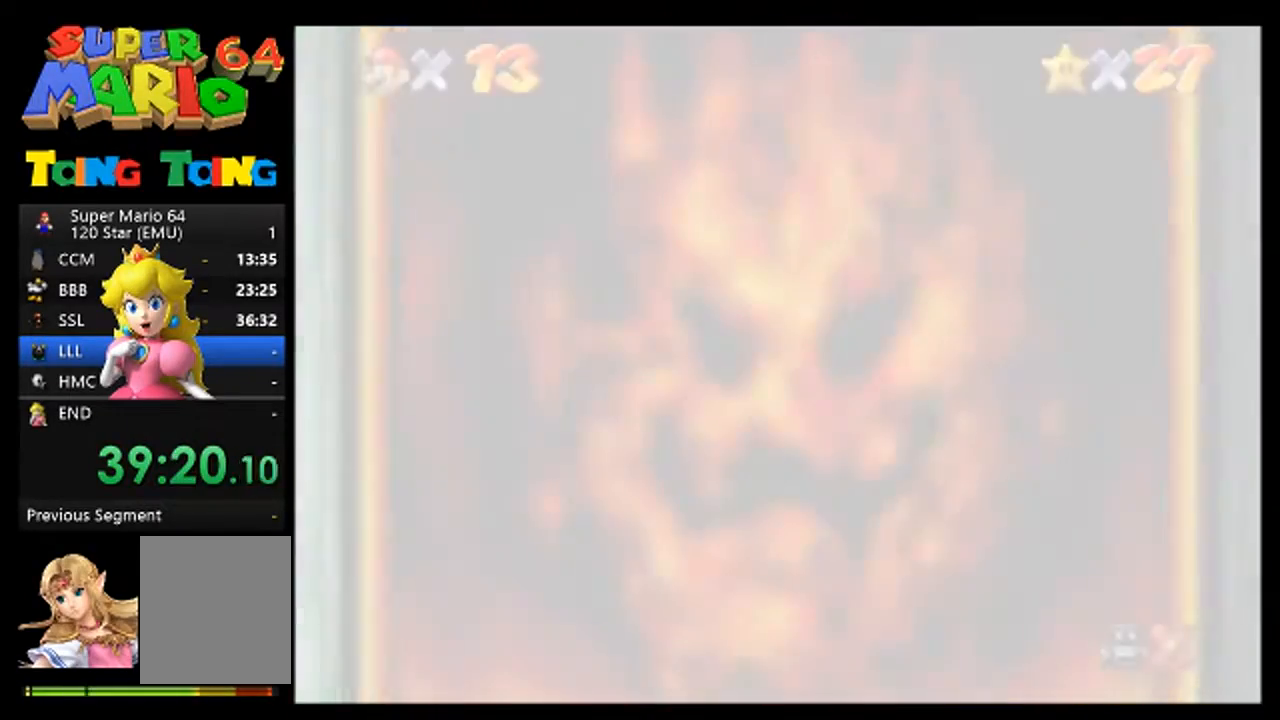
{"buttons": [], "left_stick": "center", "events": [[100, "A", "down"], [167, "A", "up"], [333, "A", "down"], [400, "A", "up"]]}
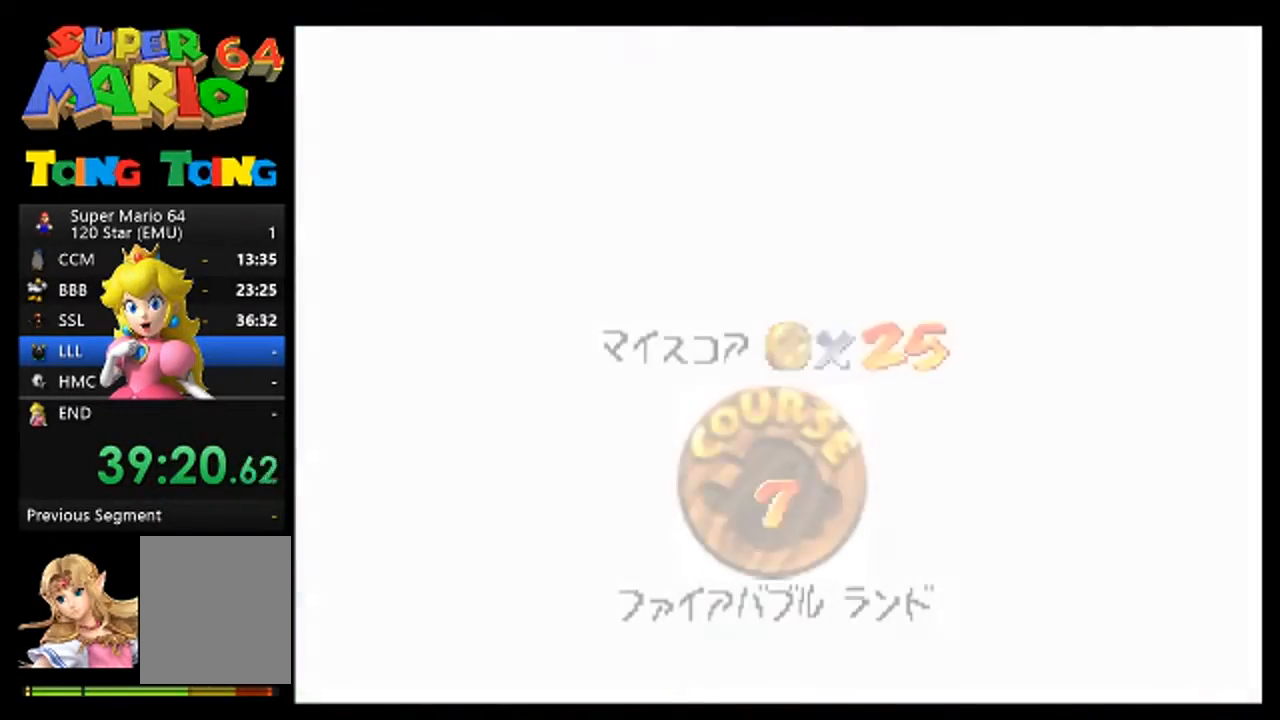
{"buttons": [], "left_stick": "center", "events": [[33, "A", "down"], [100, "A", "up"], [200, "A", "down"], [267, "A", "up"]]}
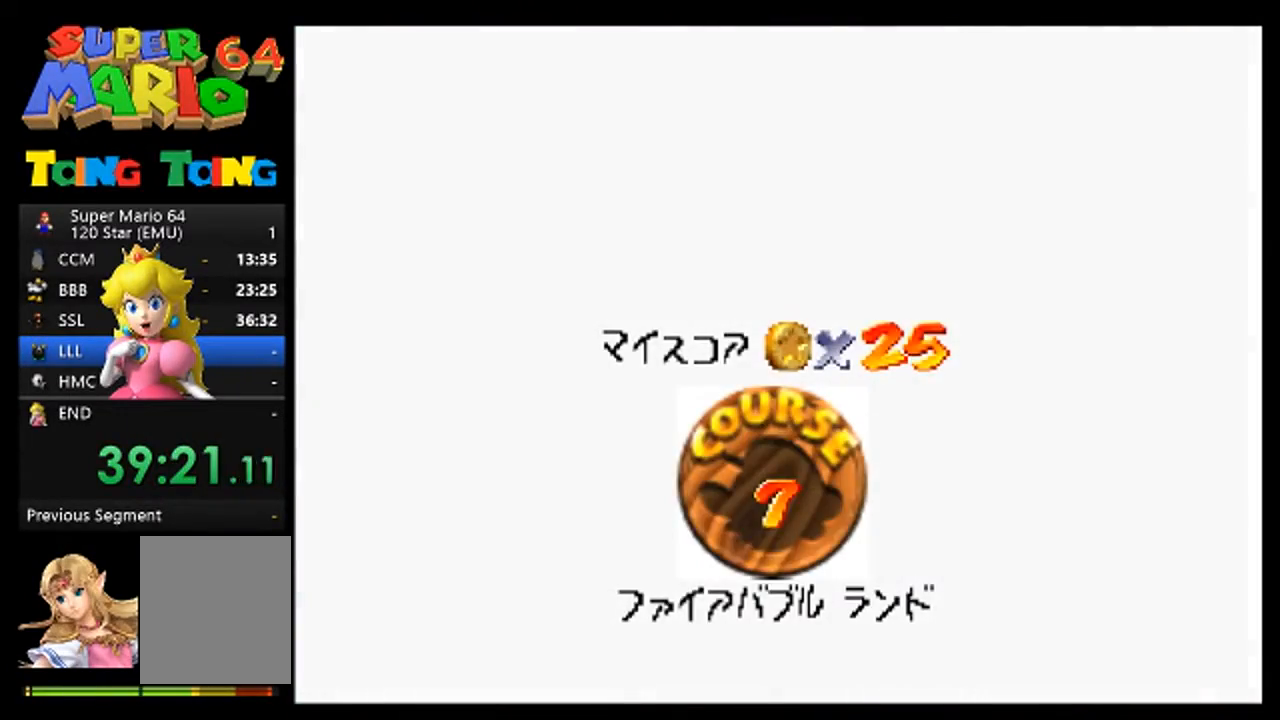
{"buttons": [], "left_stick": "center", "events": [[67, "A", "down"], [133, "A", "up"], [267, "A", "down"], [333, "A", "up"], [433, "A", "down"], [500, "A", "up"]]}
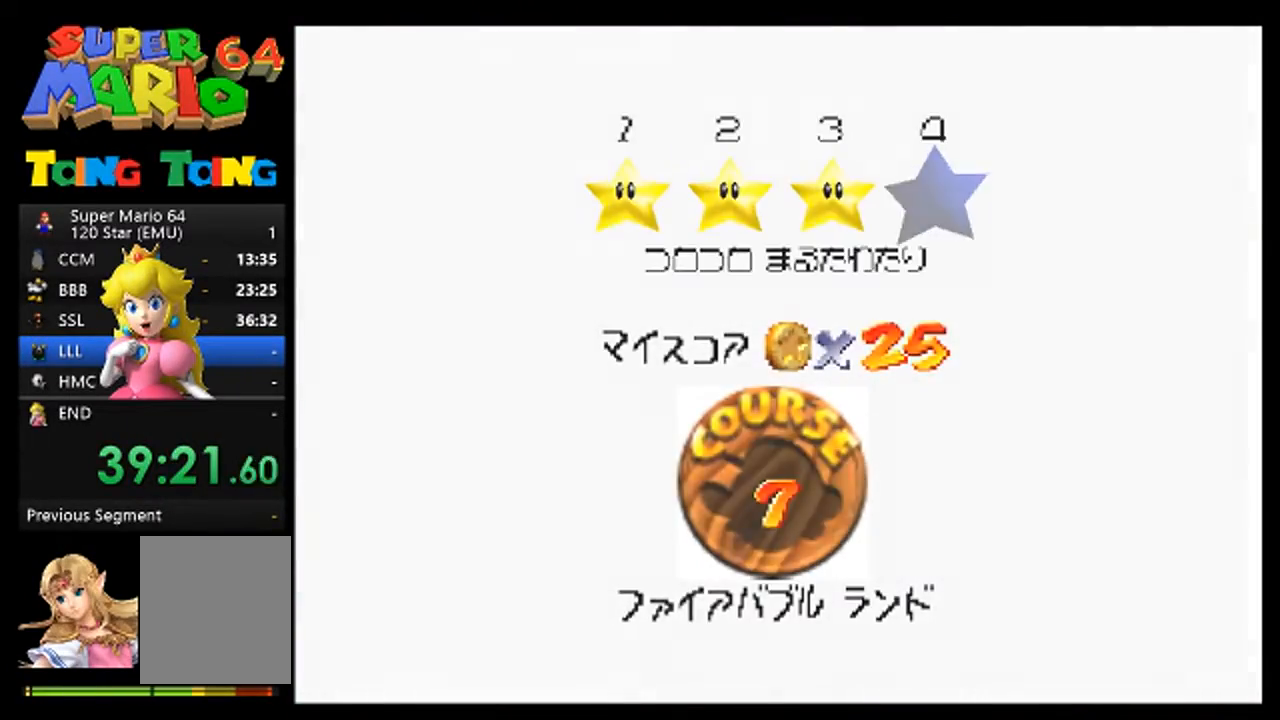
{"buttons": [], "left_stick": "center", "events": [[100, "A", "down"], [233, "A", "up"], [267, "A", "down"], [400, "A", "up"]]}
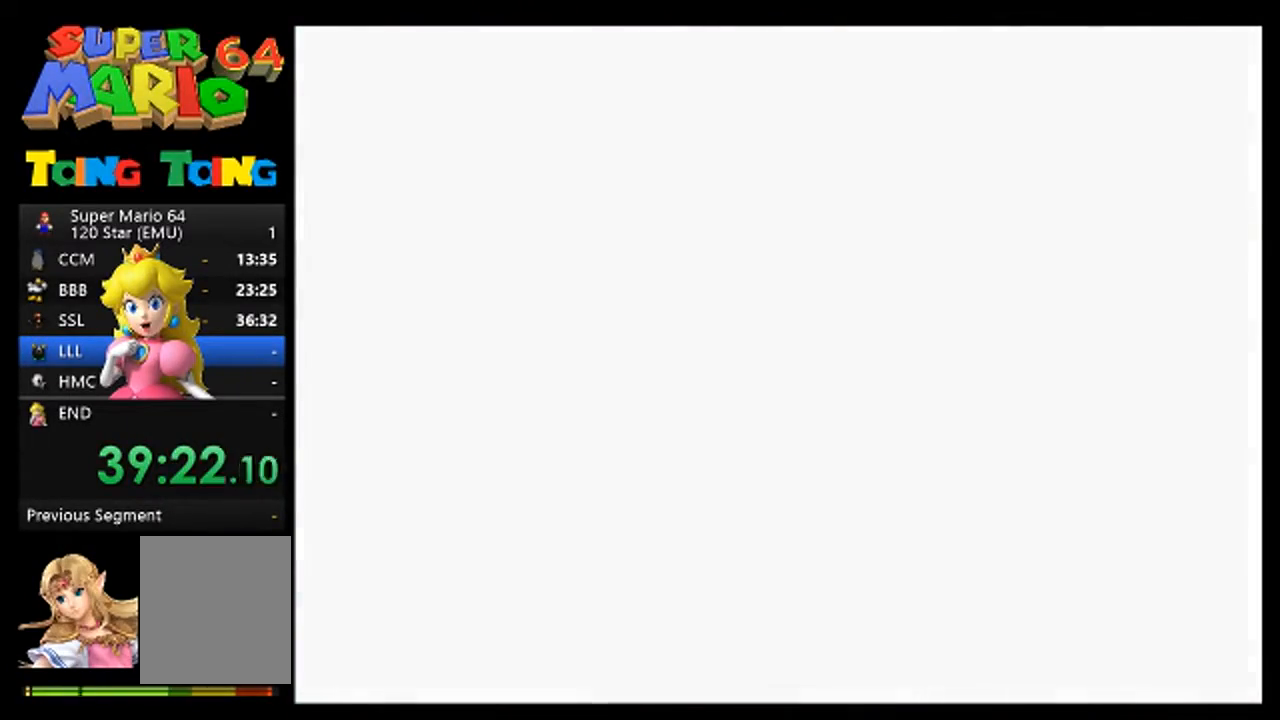
{"buttons": [], "left_stick": "center", "events": []}
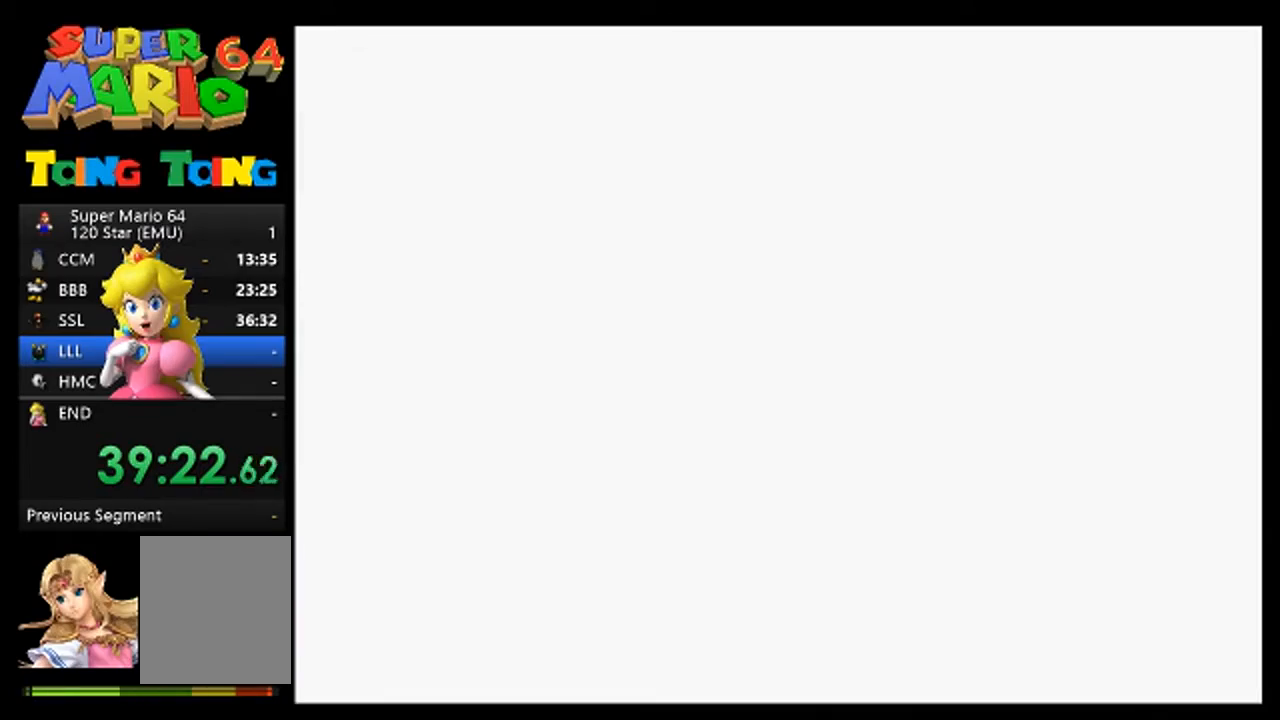
{"buttons": ["C_RIGHT"], "left_stick": "center", "events": [[300, "C_RIGHT", "down"], [367, "C_RIGHT", "up"], [433, "C_RIGHT", "down"]]}
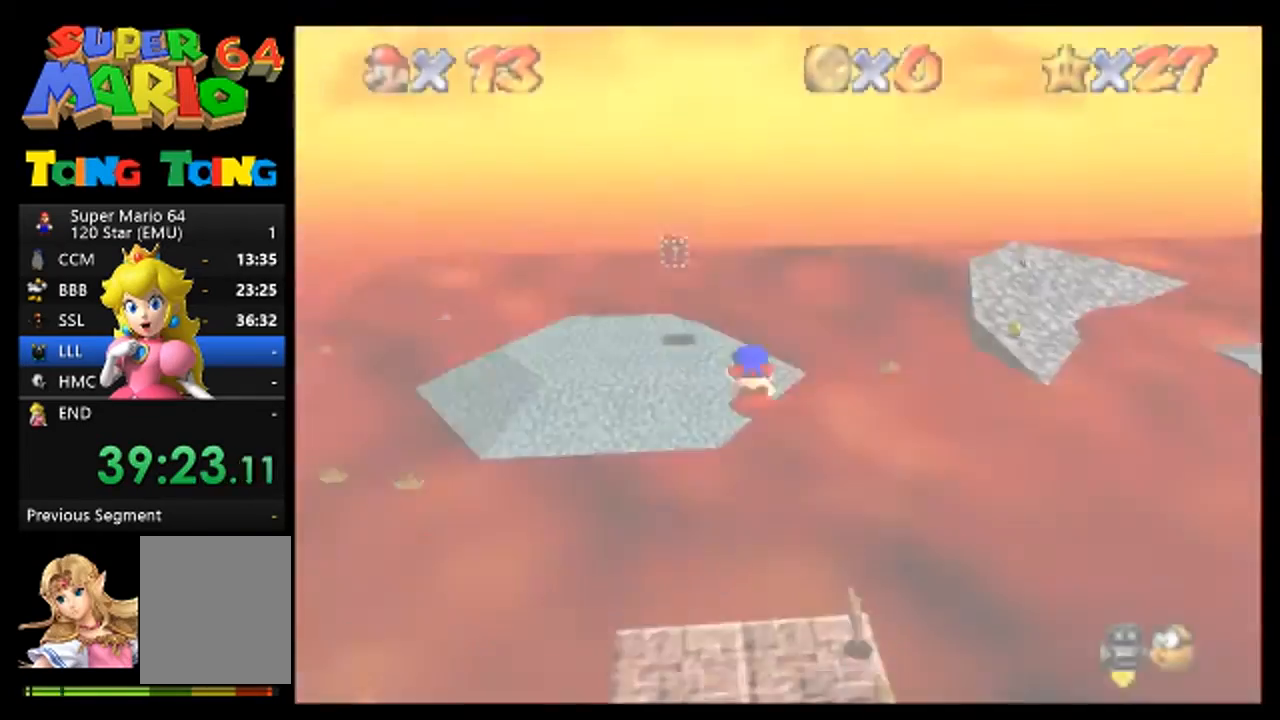
{"buttons": [], "left_stick": "up", "events": [[33, "C_RIGHT", "up"], [133, "C_DOWN", "down"], [233, "C_DOWN", "up"], [400, "left_stick", "up"]]}
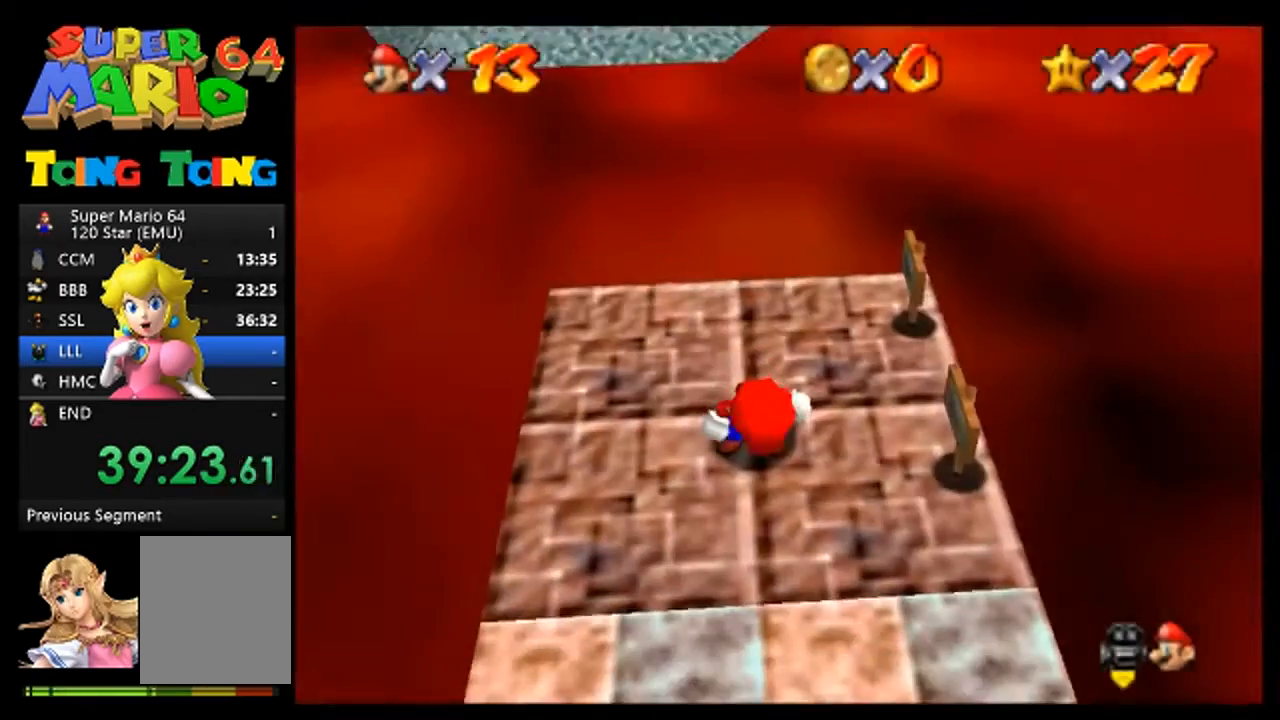
{"buttons": [], "left_stick": "up-left", "events": [[100, "left_stick", "up-left"]]}
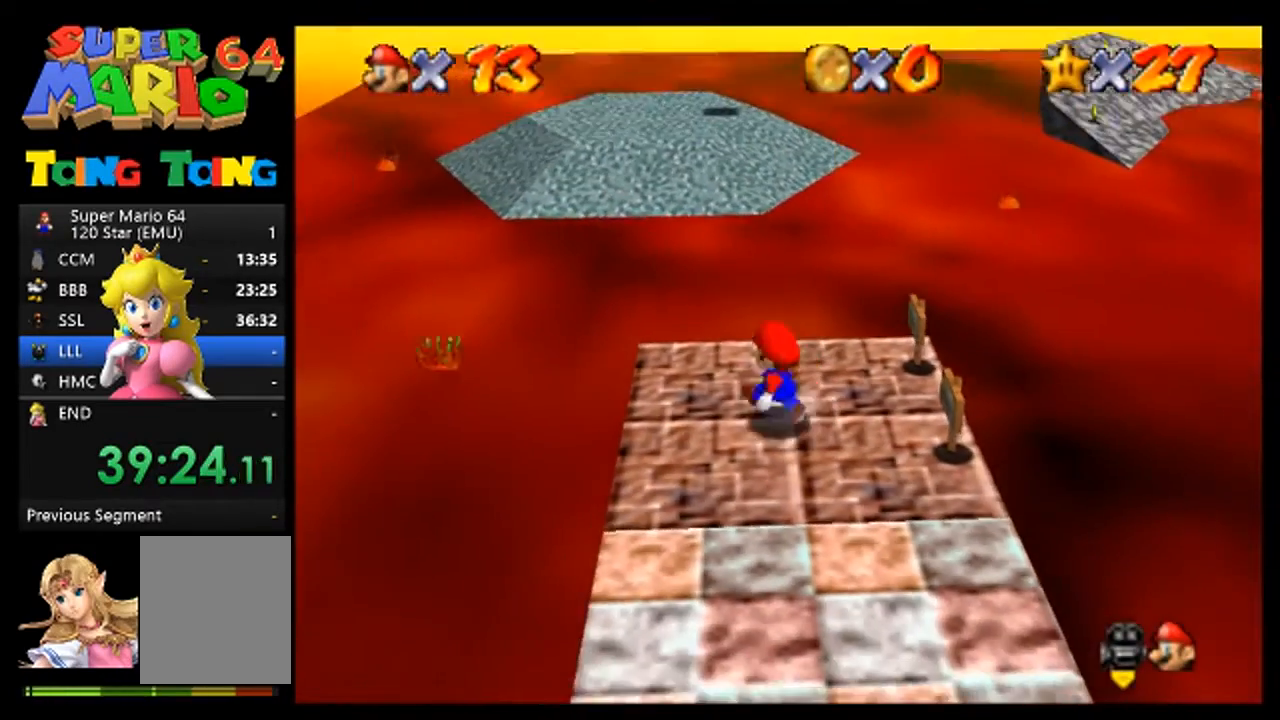
{"buttons": ["A"], "left_stick": "up", "events": [[167, "left_stick", "up"], [400, "A", "down"]]}
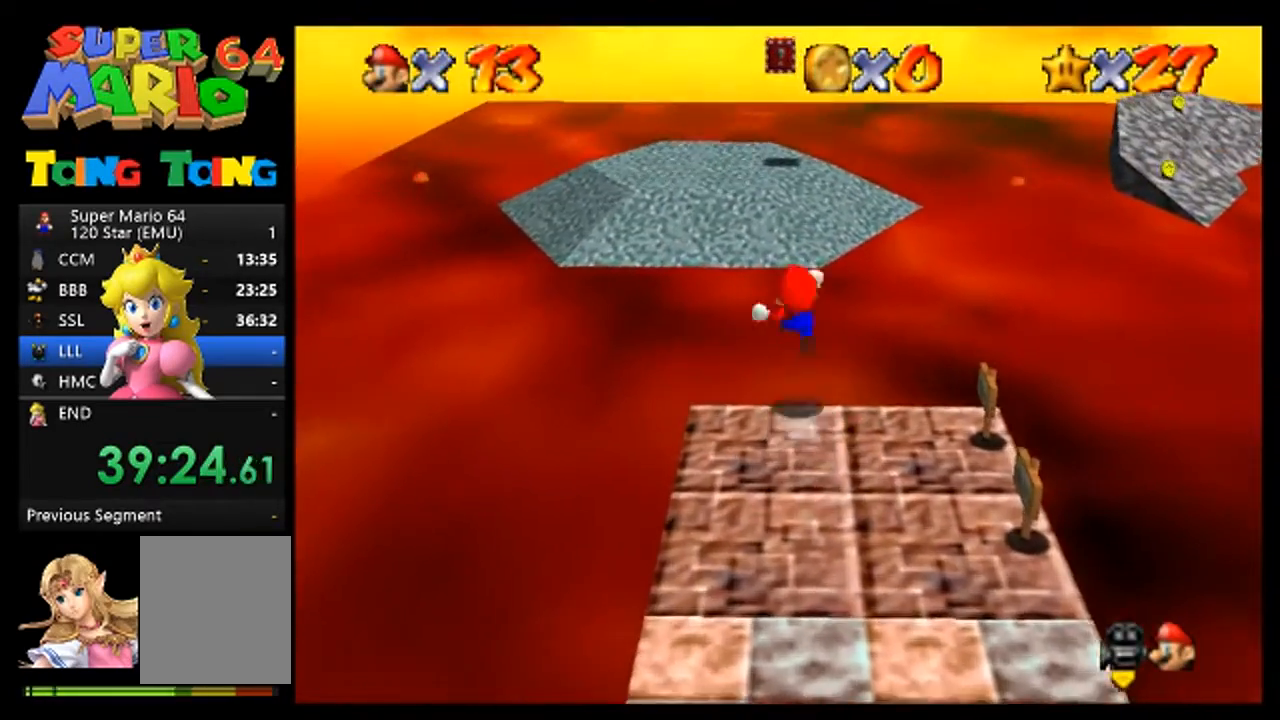
{"buttons": [], "left_stick": "up", "events": [[167, "left_stick", "up-left"], [233, "A", "up"], [433, "left_stick", "up"]]}
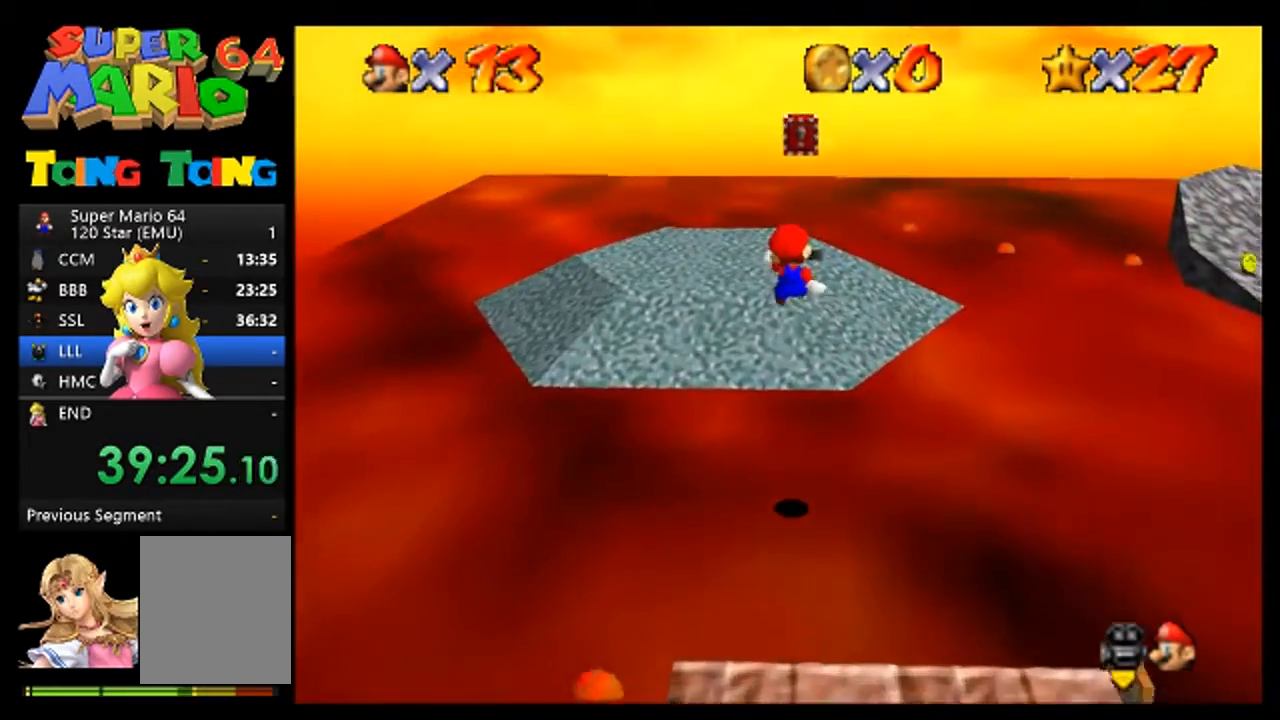
{"buttons": [], "left_stick": "up", "events": []}
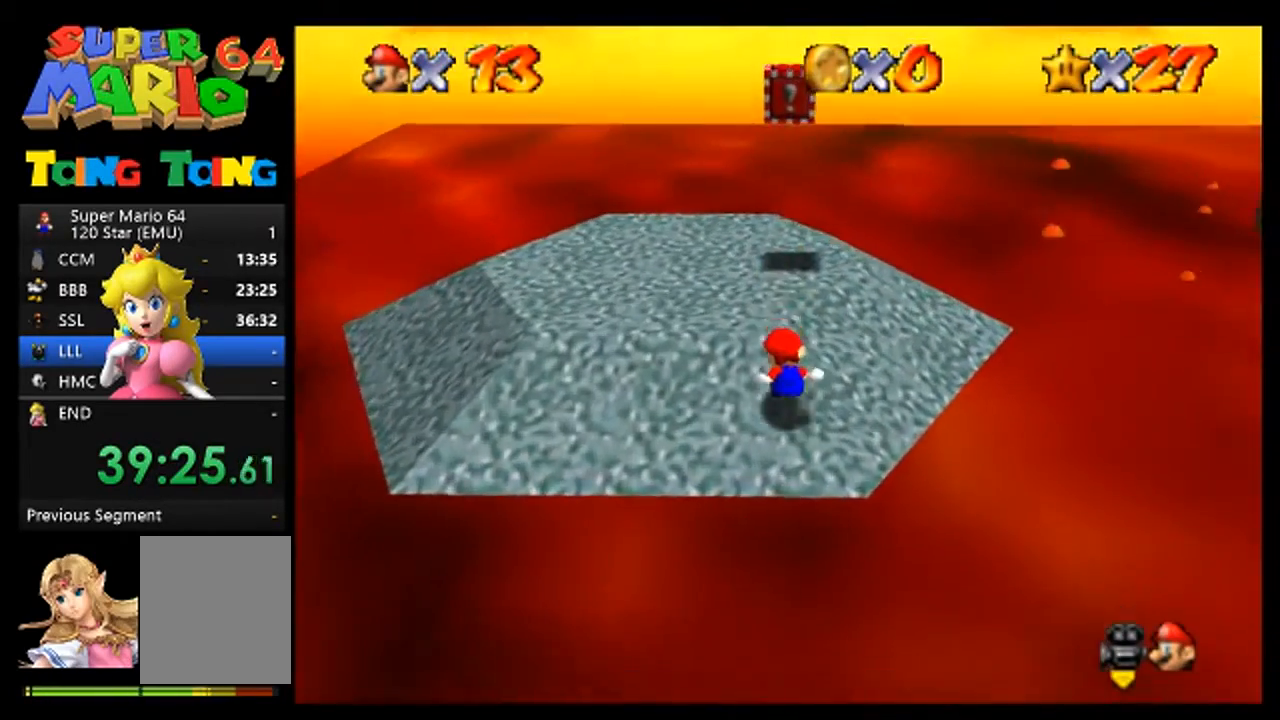
{"buttons": ["A"], "left_stick": "up", "events": [[300, "A", "down"]]}
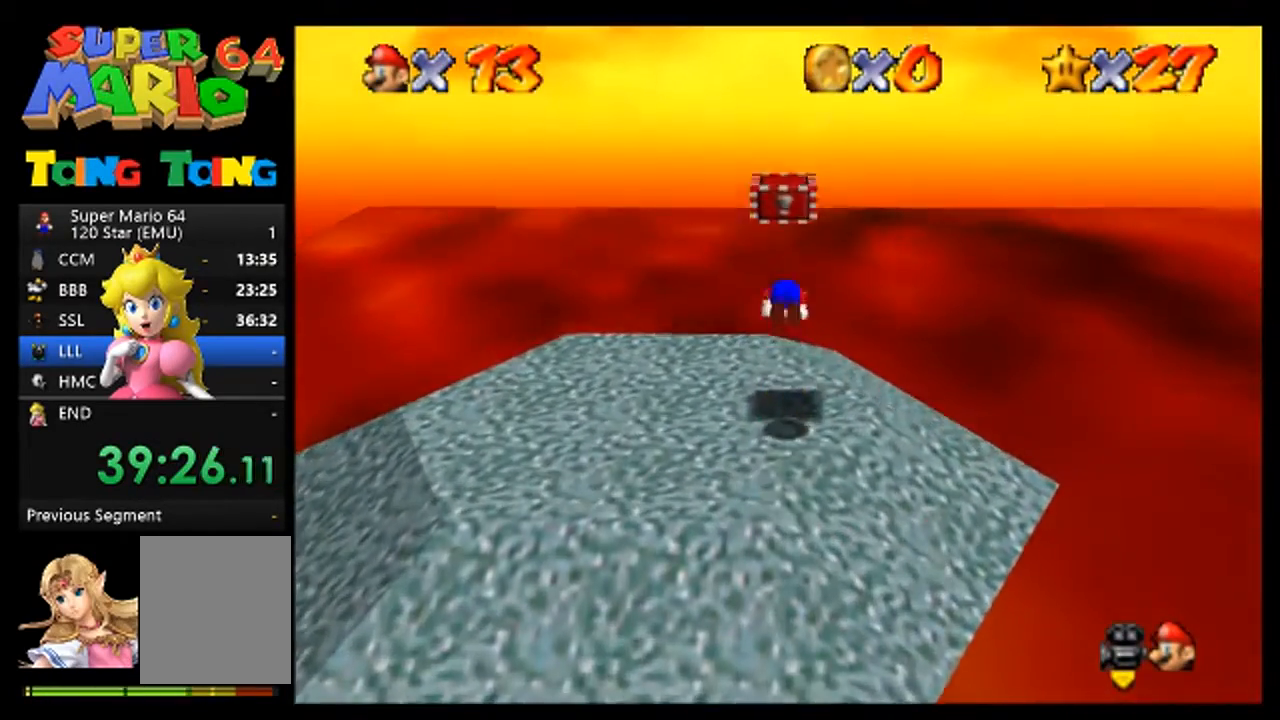
{"buttons": ["C_LEFT"], "left_stick": "center", "events": [[33, "A", "up"], [100, "left_stick", "center"], [133, "C_LEFT", "down"], [200, "C_LEFT", "up"], [300, "C_LEFT", "down"], [367, "C_LEFT", "up"], [433, "C_LEFT", "down"]]}
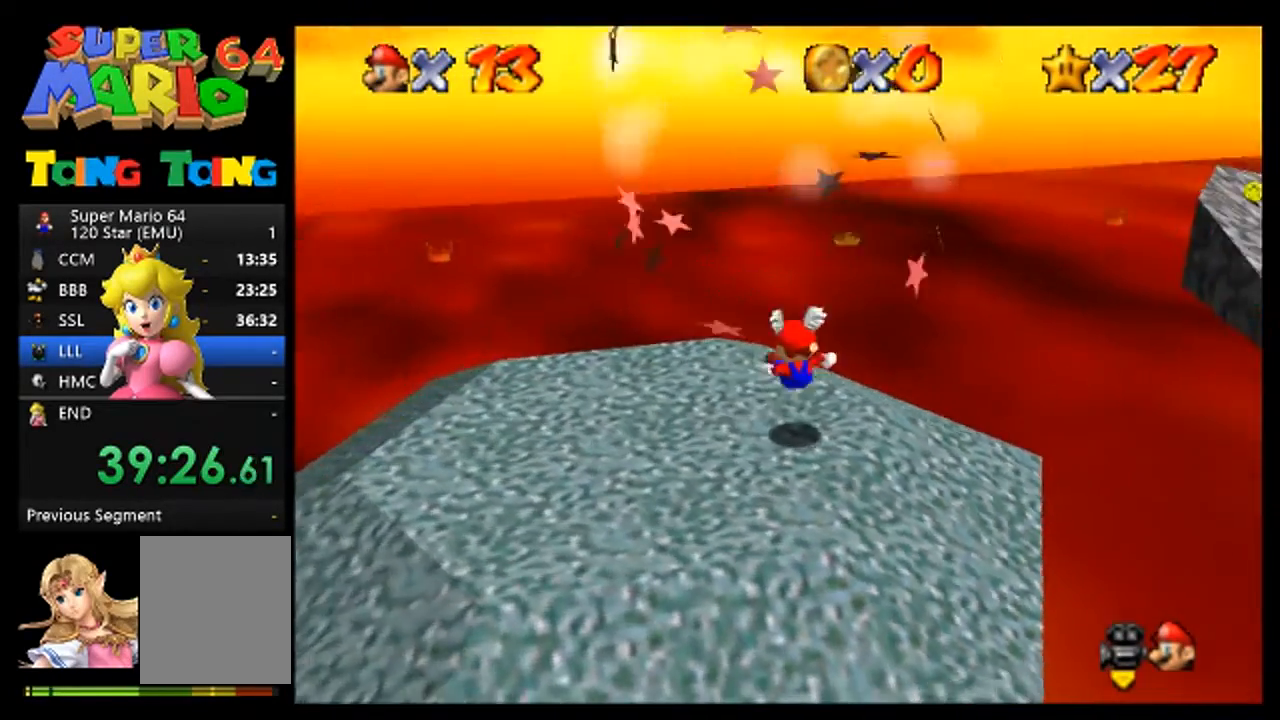
{"buttons": [], "left_stick": "left", "events": [[33, "C_LEFT", "up"], [133, "C_LEFT", "down"], [200, "C_LEFT", "up"], [367, "left_stick", "left"]]}
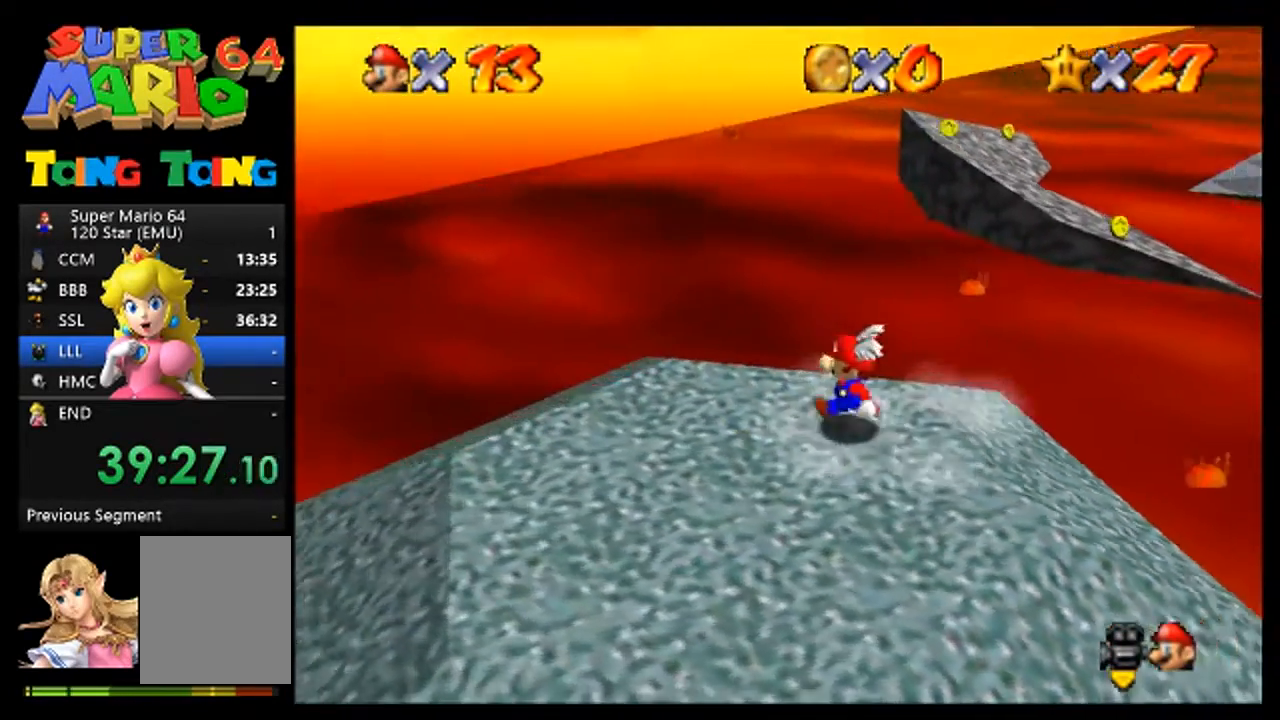
{"buttons": ["A"], "left_stick": "left", "events": [[167, "left_stick", "right"], [400, "A", "down"], [500, "left_stick", "left"]]}